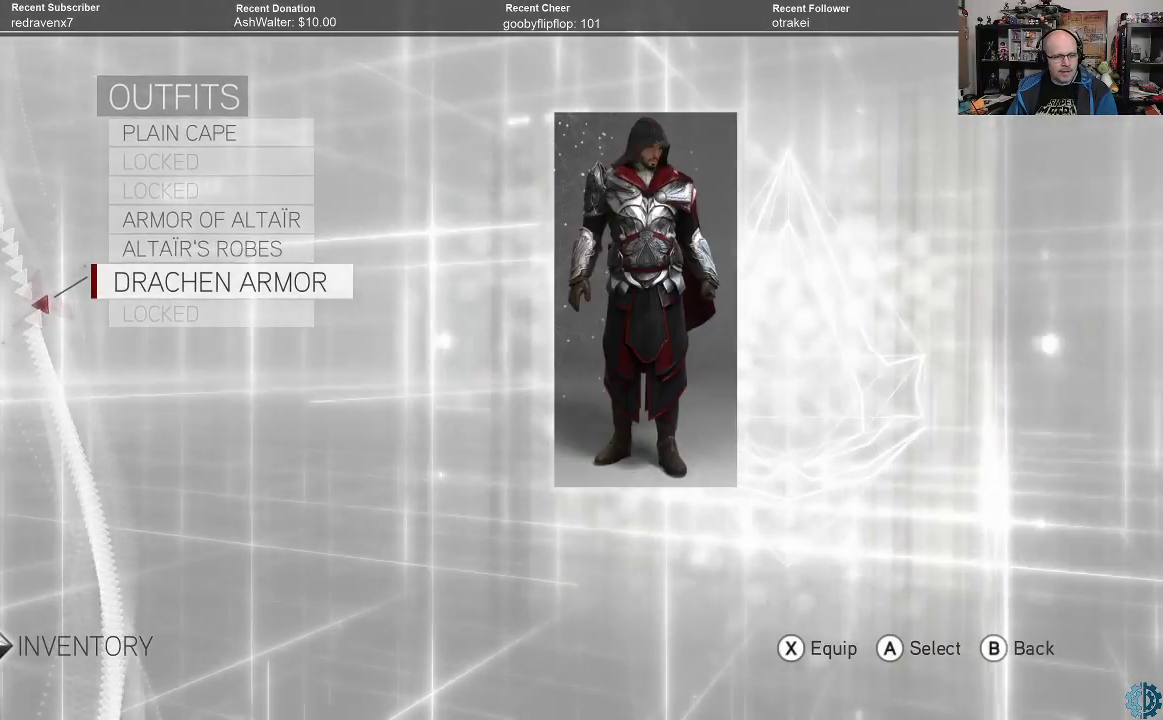
Gameplay with a controller (Xbox layout); each line is a JSON object with the inputs held at the frame after it. "events" lists button and stick changes between this image and that frame as [ms after this image, input, new state], when the widget could be followed in between.
{"buttons": [], "left_stick": "center", "right_stick": "center", "events": []}
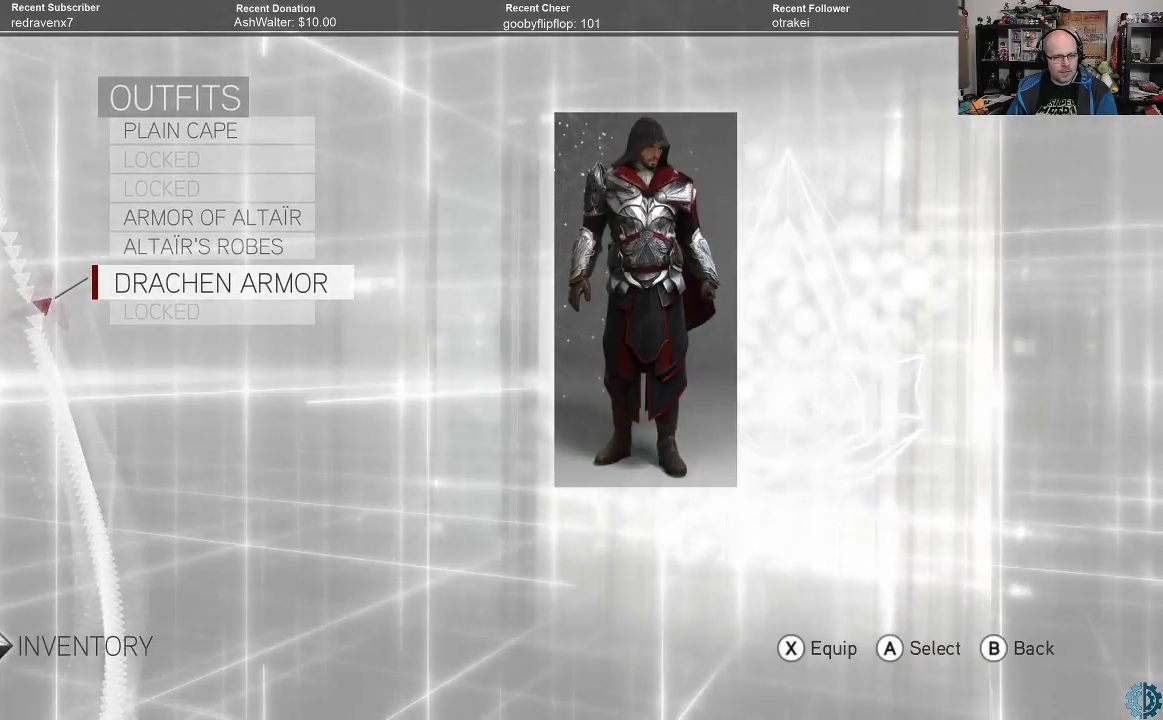
{"buttons": [], "left_stick": "center", "right_stick": "center", "events": []}
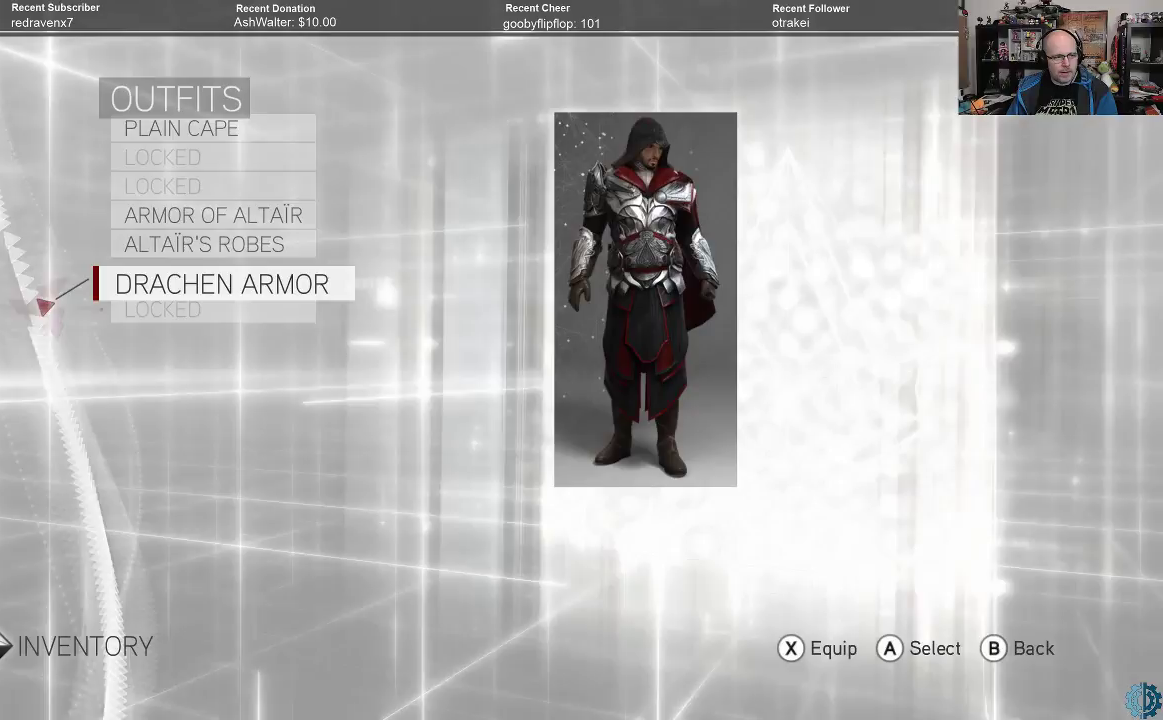
{"buttons": [], "left_stick": "center", "right_stick": "center", "events": []}
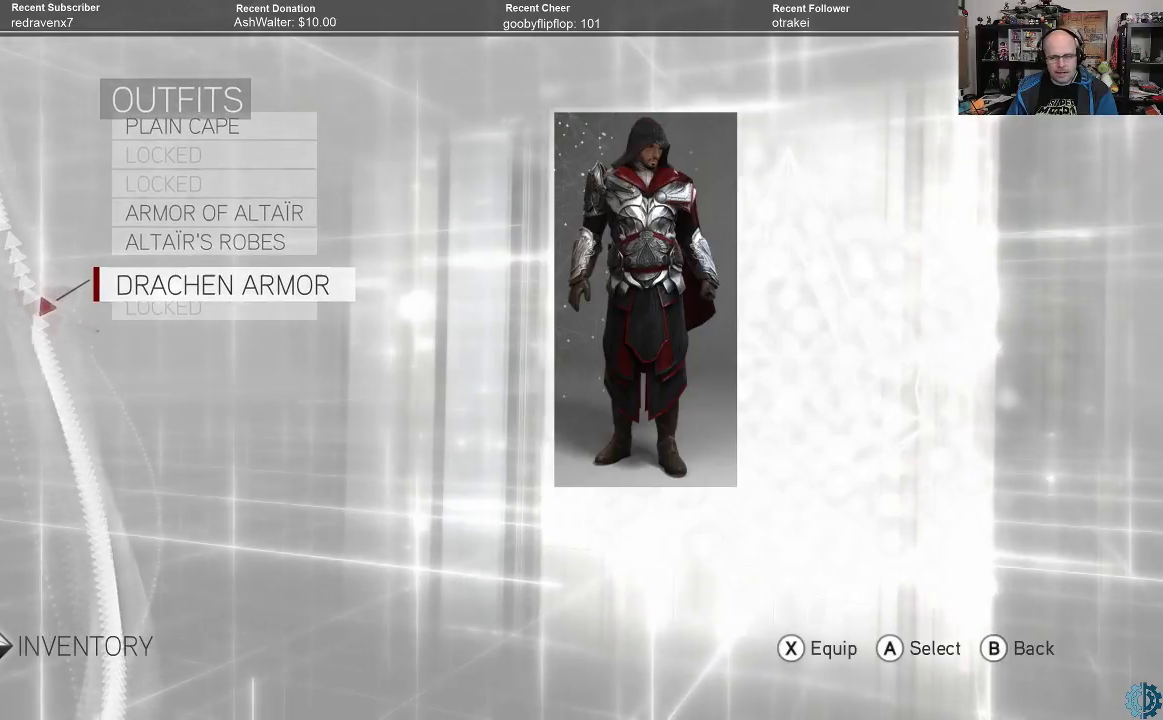
{"buttons": [], "left_stick": "center", "right_stick": "center", "events": []}
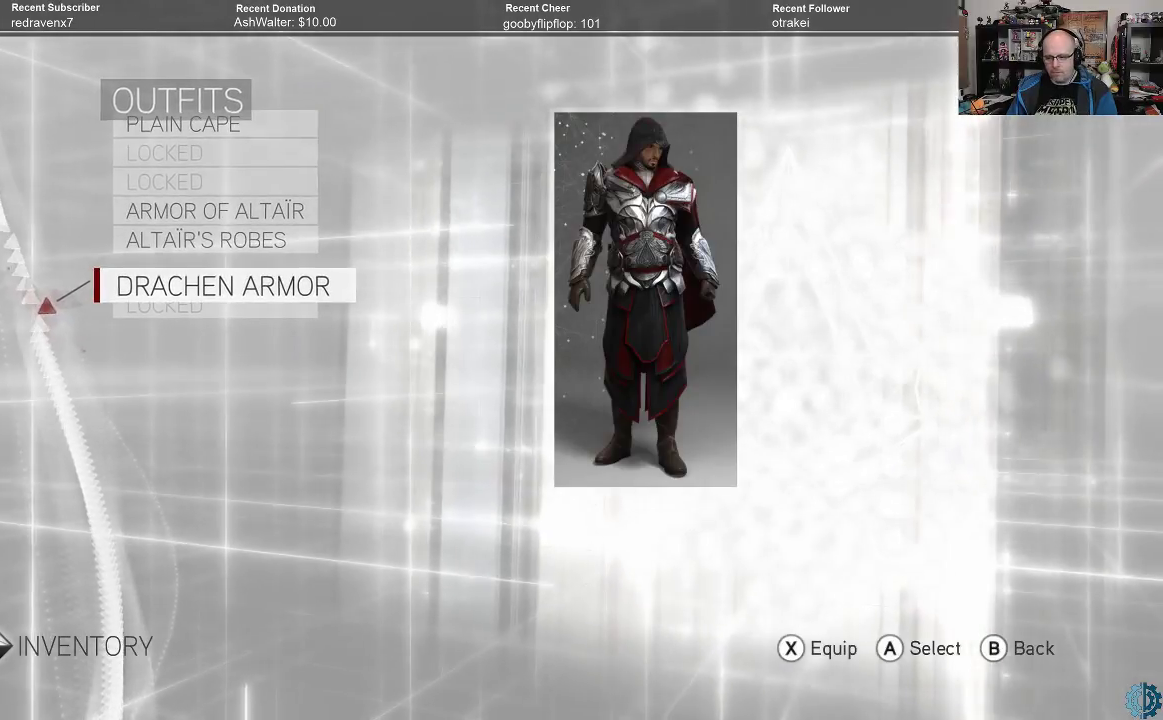
{"buttons": [], "left_stick": "center", "right_stick": "center", "events": []}
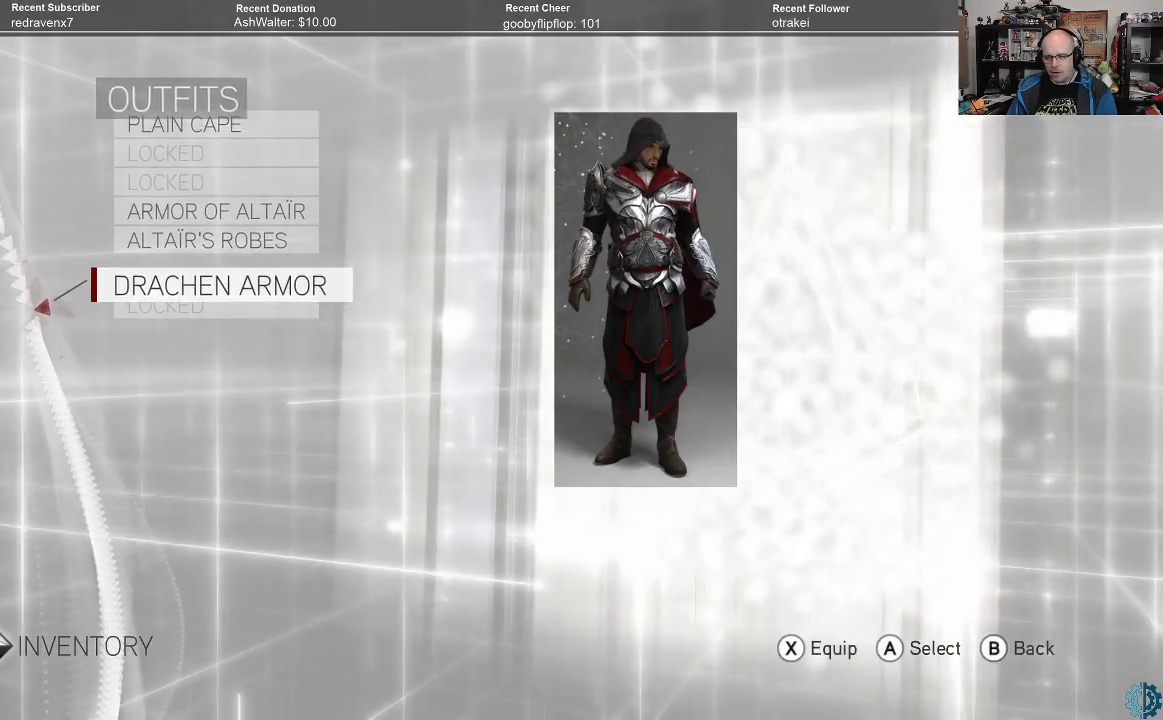
{"buttons": [], "left_stick": "center", "right_stick": "center", "events": []}
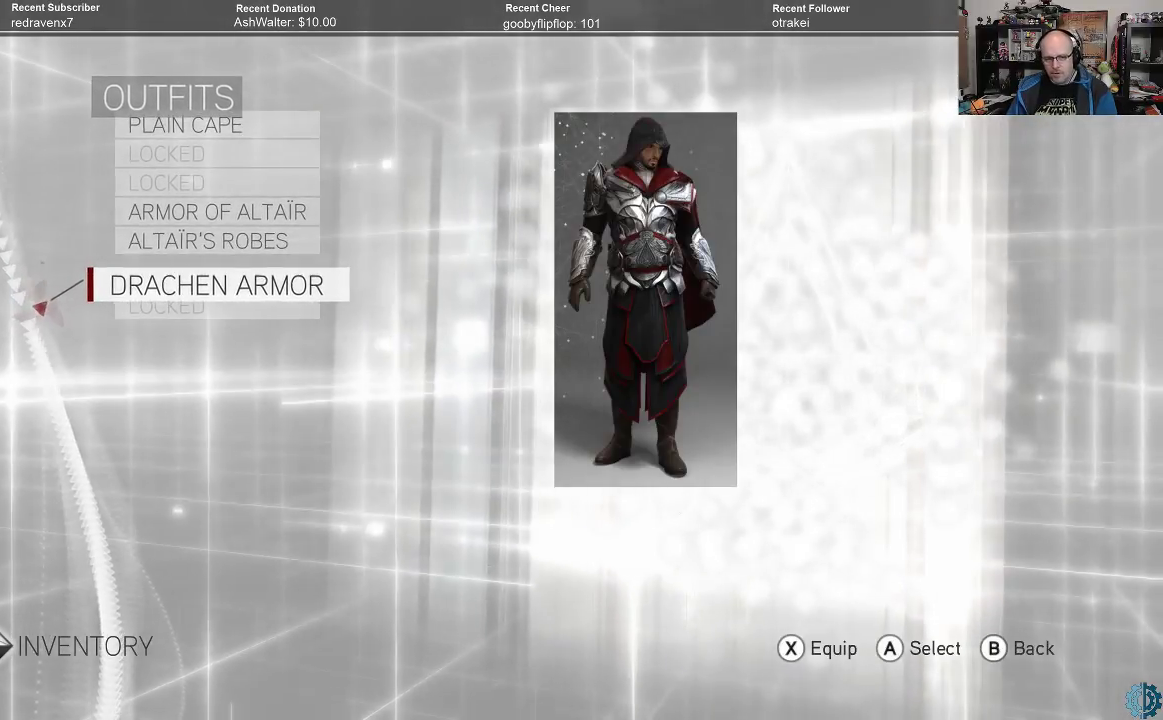
{"buttons": [], "left_stick": "center", "right_stick": "center", "events": []}
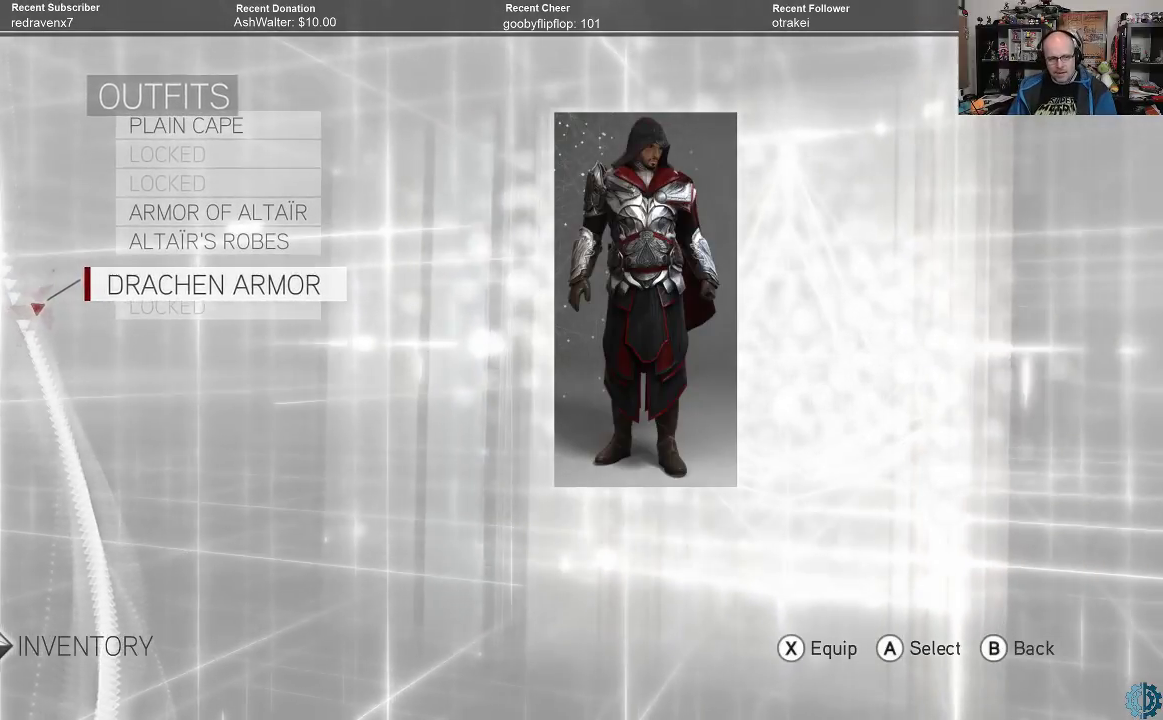
{"buttons": [], "left_stick": "center", "right_stick": "center", "events": []}
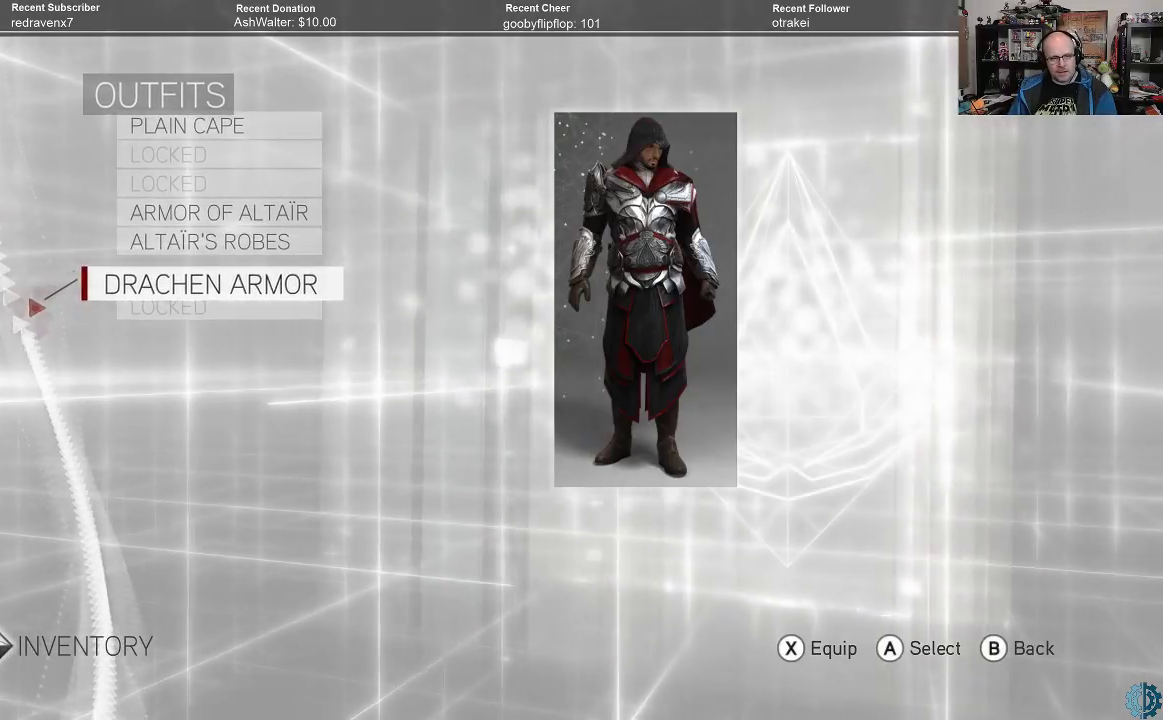
{"buttons": [], "left_stick": "center", "right_stick": "center", "events": []}
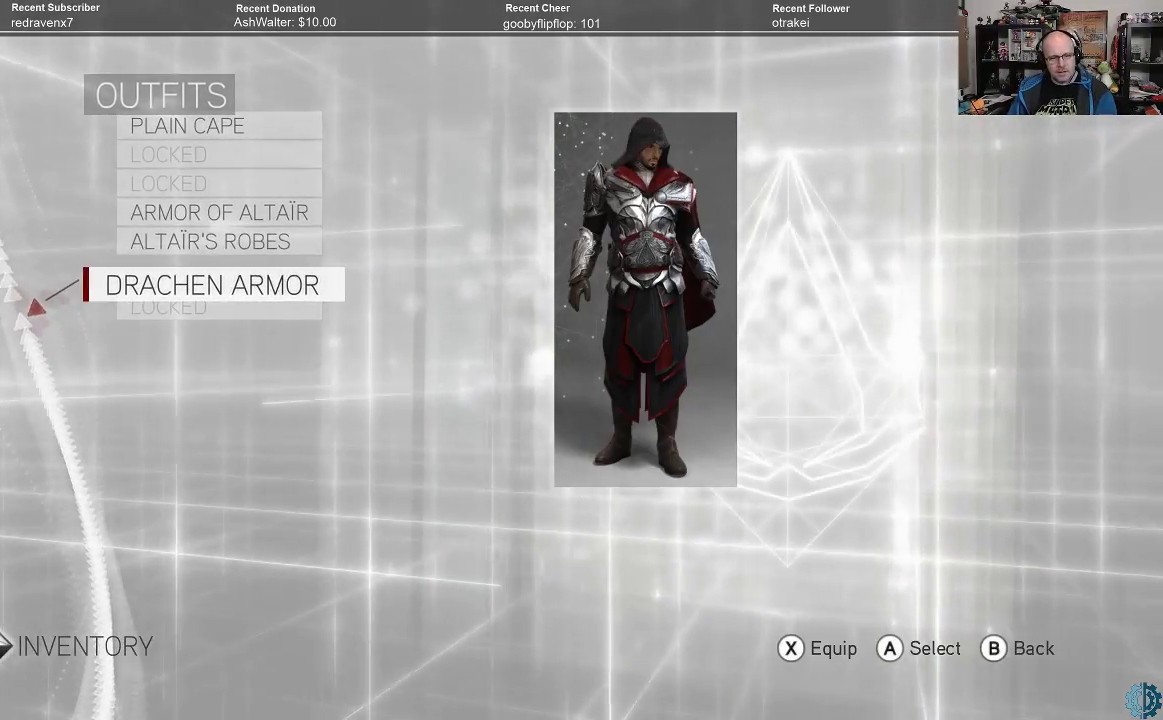
{"buttons": [], "left_stick": "up", "right_stick": "center", "events": [[500, "left_stick", "up"]]}
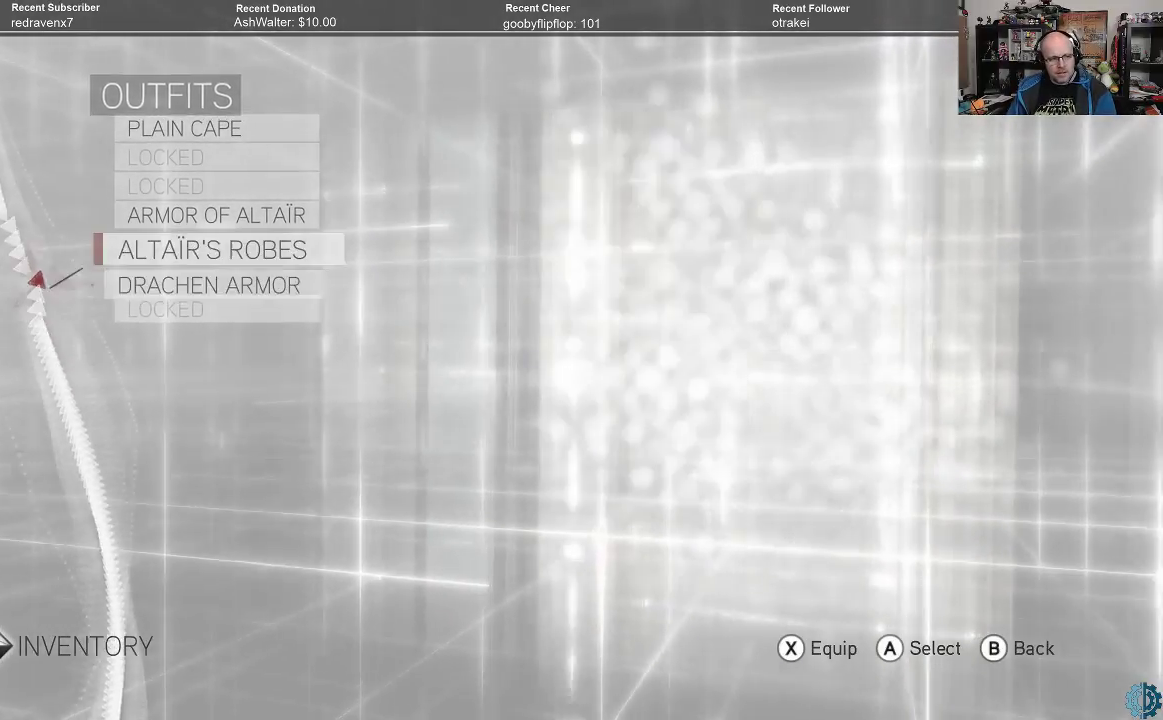
{"buttons": [], "left_stick": "up-right", "right_stick": "center", "events": [[67, "left_stick", "center"], [233, "left_stick", "up"], [333, "left_stick", "center"], [400, "left_stick", "up"], [500, "left_stick", "up-right"]]}
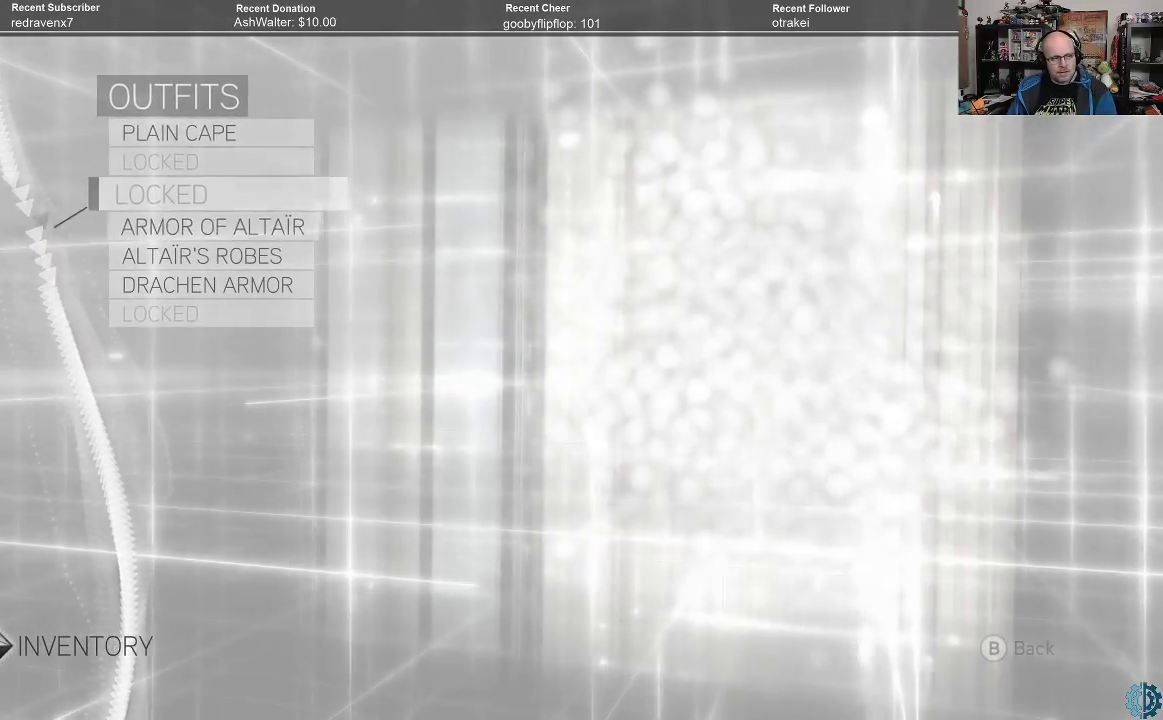
{"buttons": [], "left_stick": "center", "right_stick": "center", "events": [[233, "left_stick", "center"], [333, "left_stick", "up"], [467, "left_stick", "center"]]}
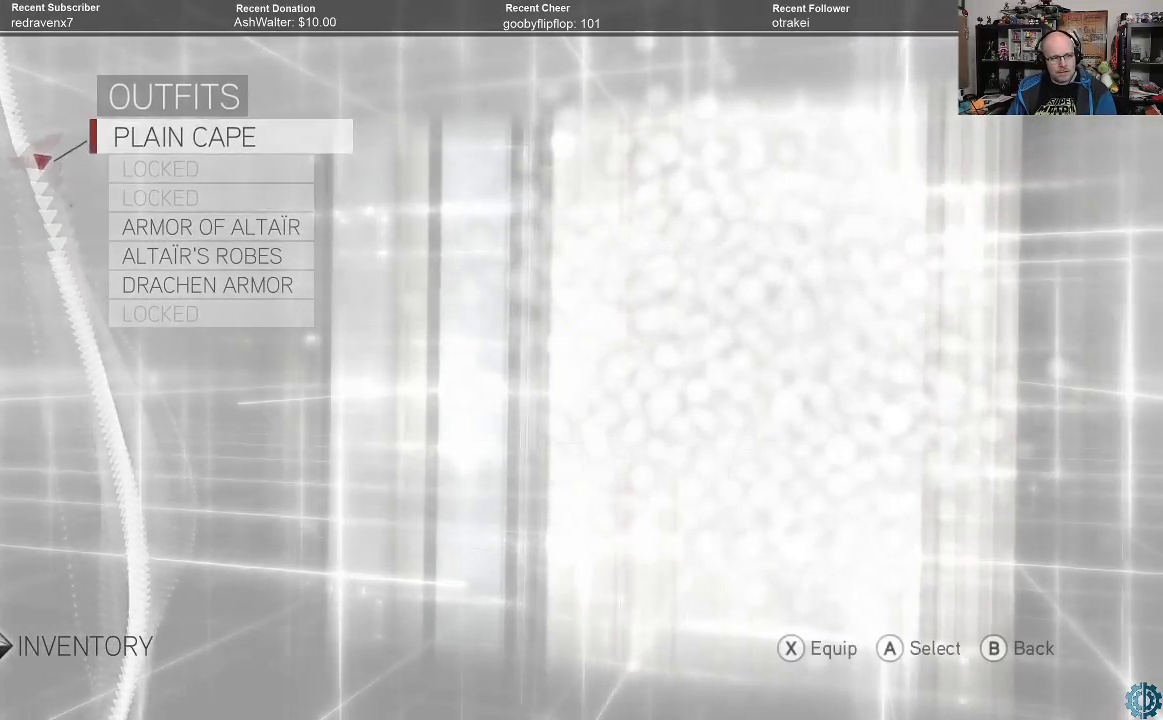
{"buttons": [], "left_stick": "center", "right_stick": "center", "events": []}
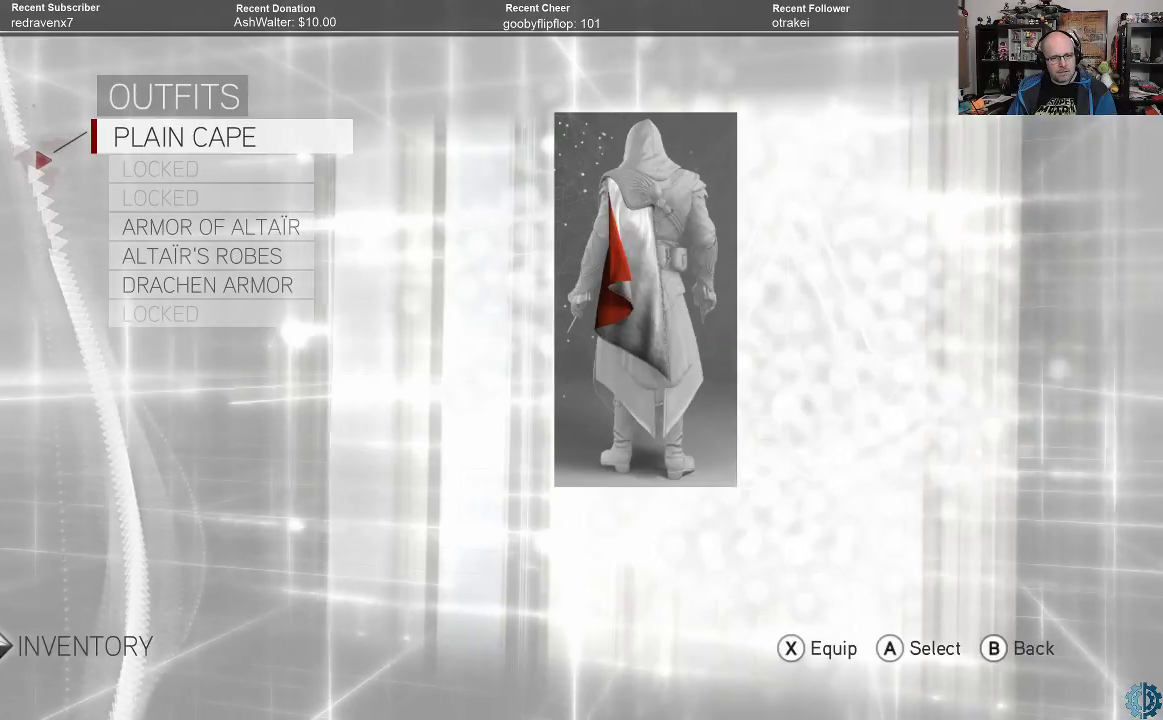
{"buttons": [], "left_stick": "center", "right_stick": "center", "events": []}
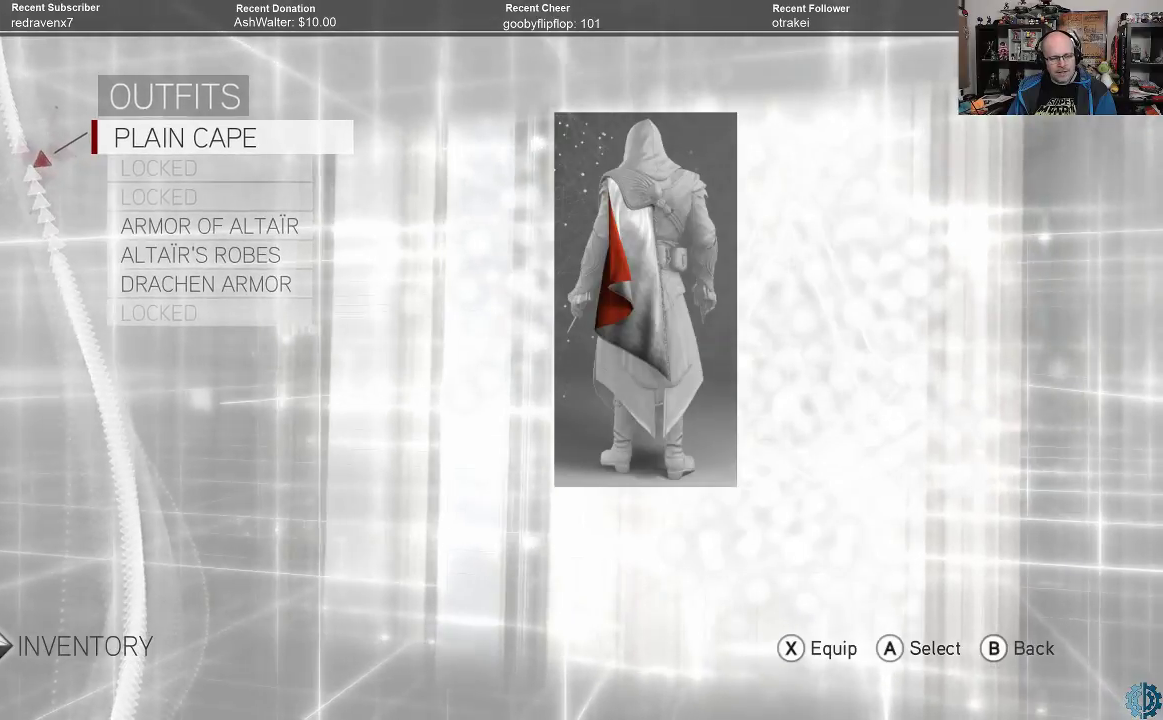
{"buttons": [], "left_stick": "center", "right_stick": "center", "events": []}
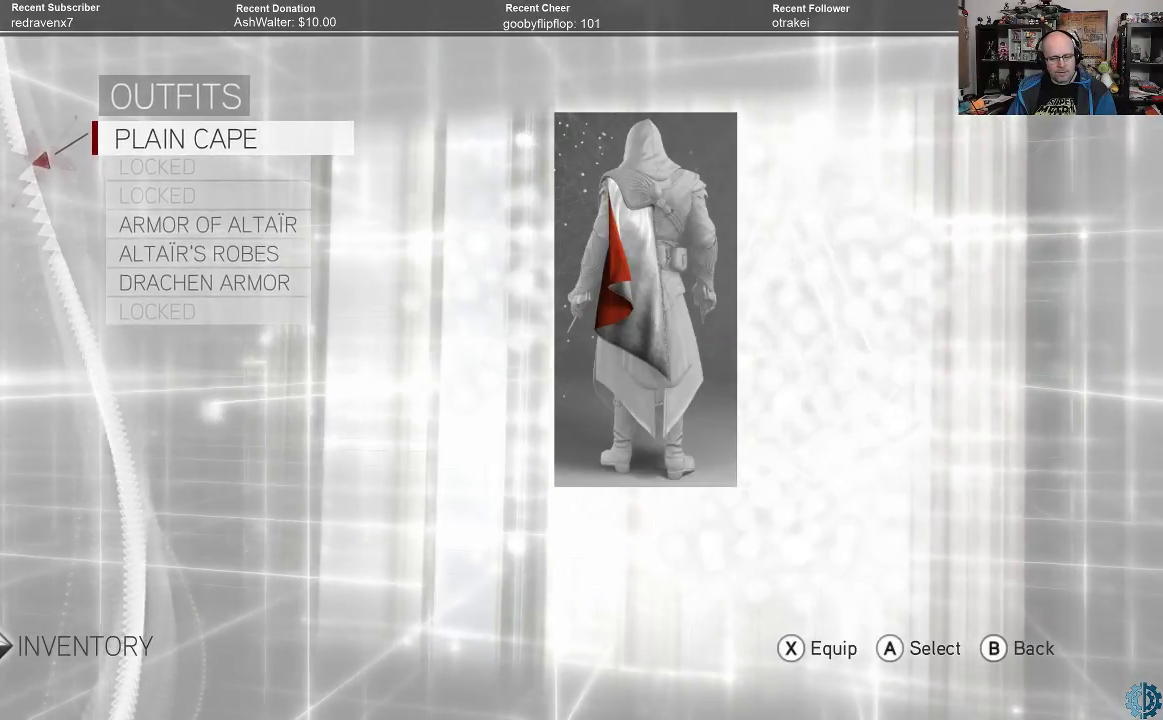
{"buttons": [], "left_stick": "center", "right_stick": "center", "events": []}
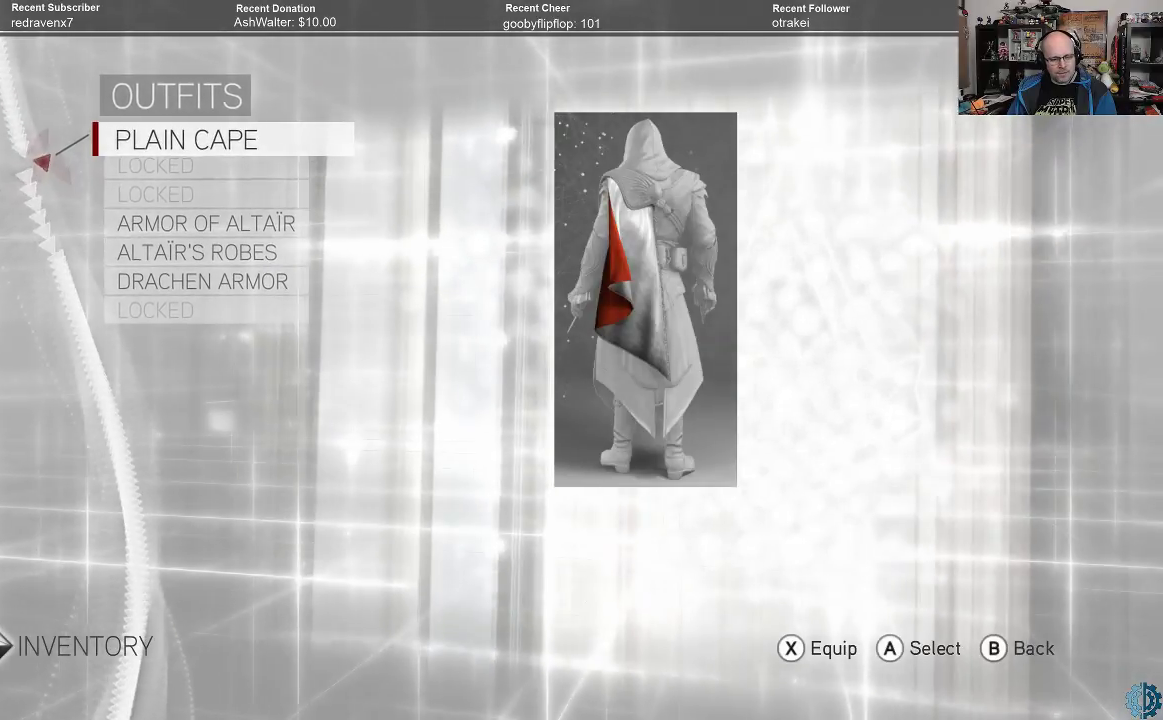
{"buttons": [], "left_stick": "center", "right_stick": "center", "events": []}
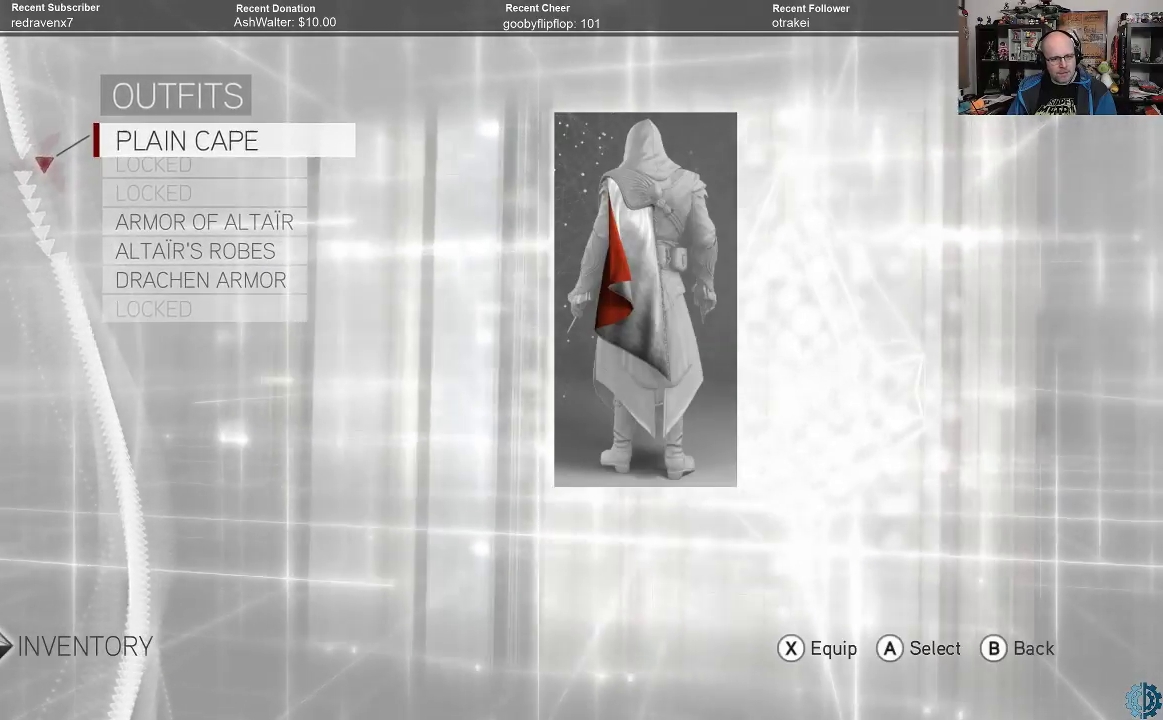
{"buttons": [], "left_stick": "center", "right_stick": "center", "events": []}
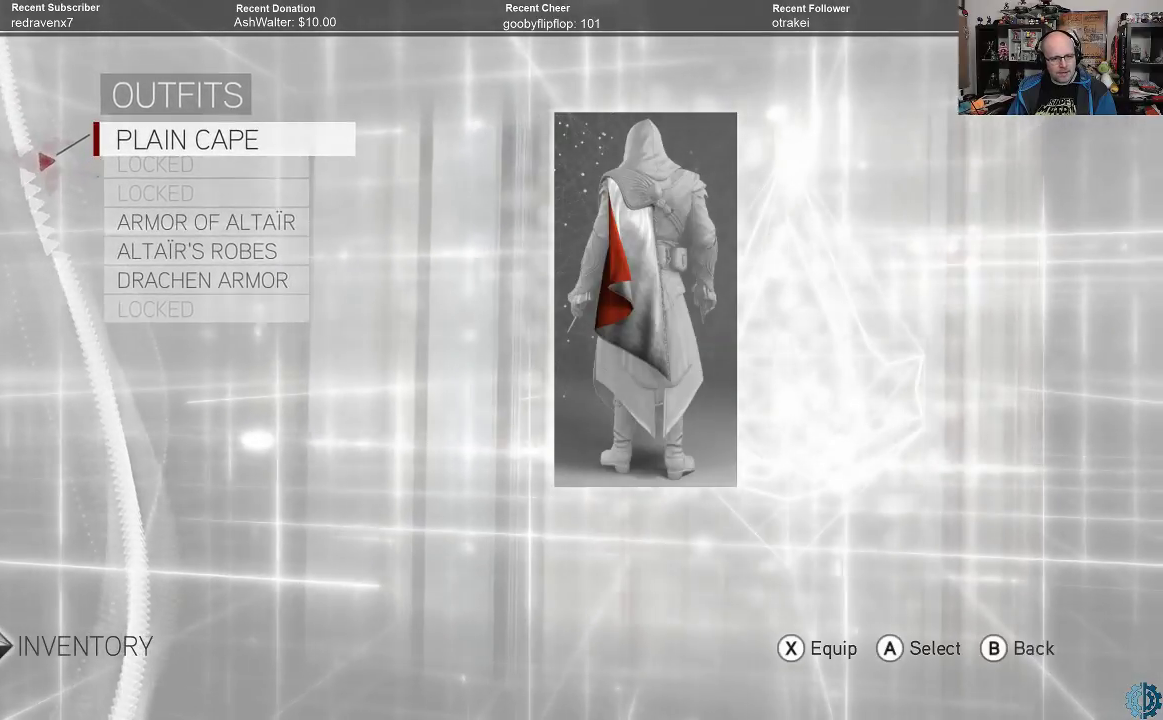
{"buttons": [], "left_stick": "center", "right_stick": "center", "events": []}
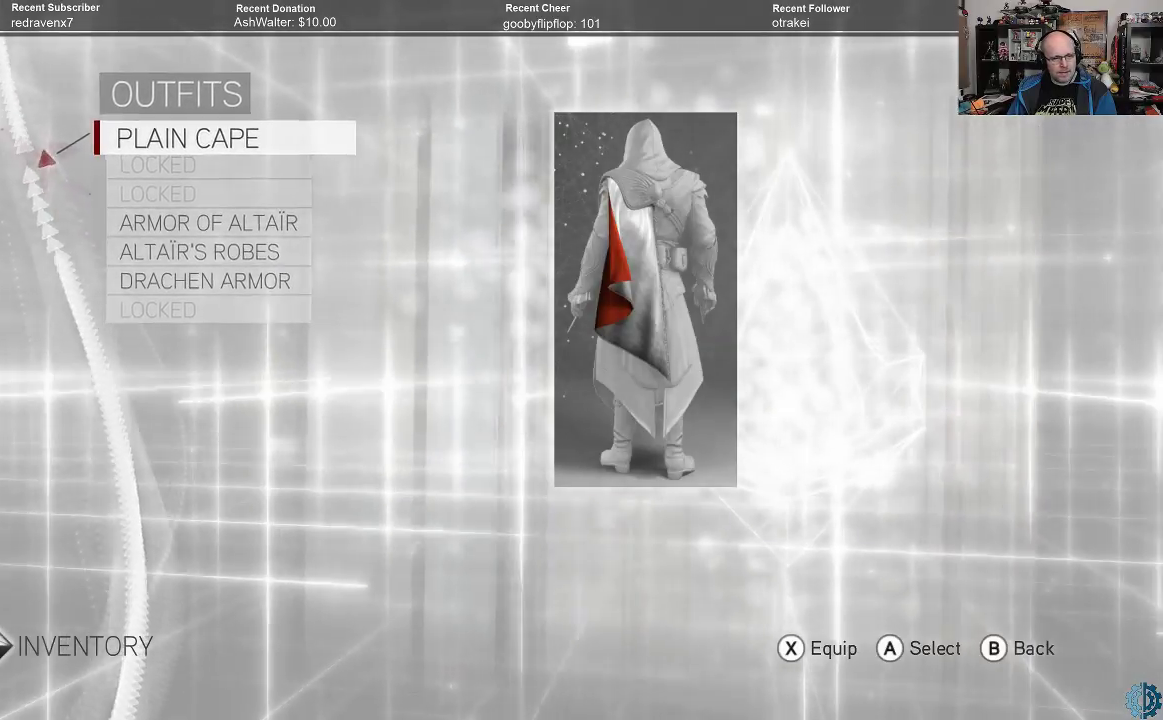
{"buttons": [], "left_stick": "center", "right_stick": "center", "events": [[33, "A", "down"], [133, "A", "up"]]}
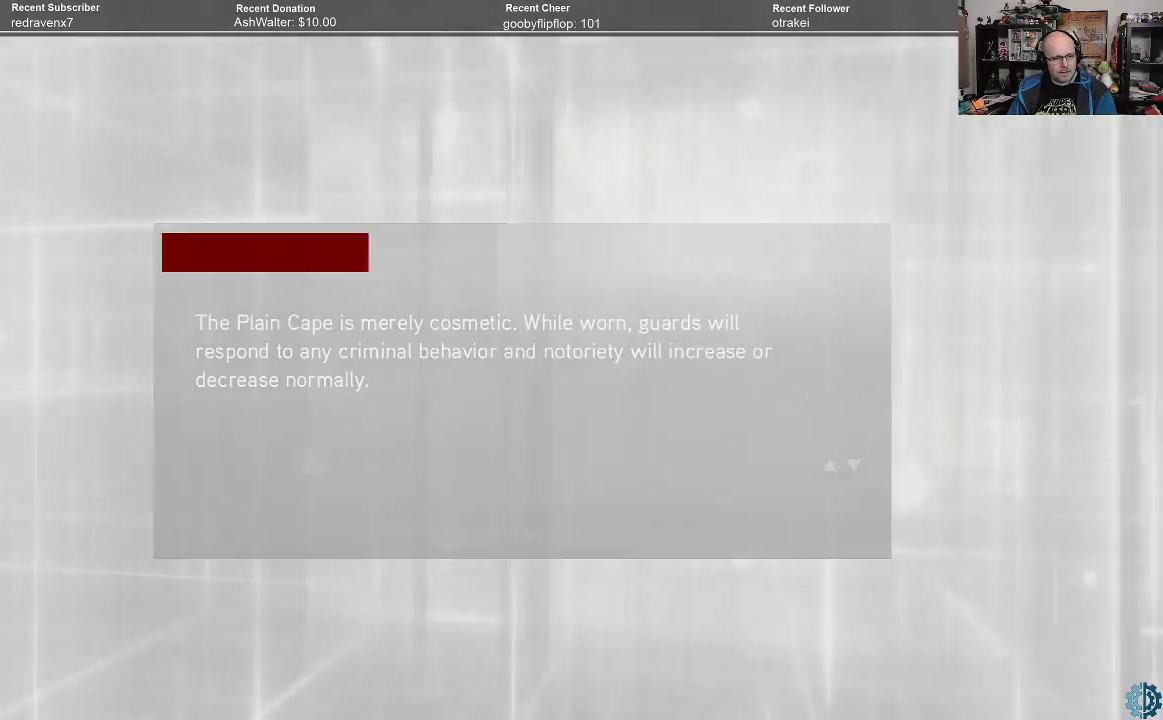
{"buttons": [], "left_stick": "center", "right_stick": "center", "events": []}
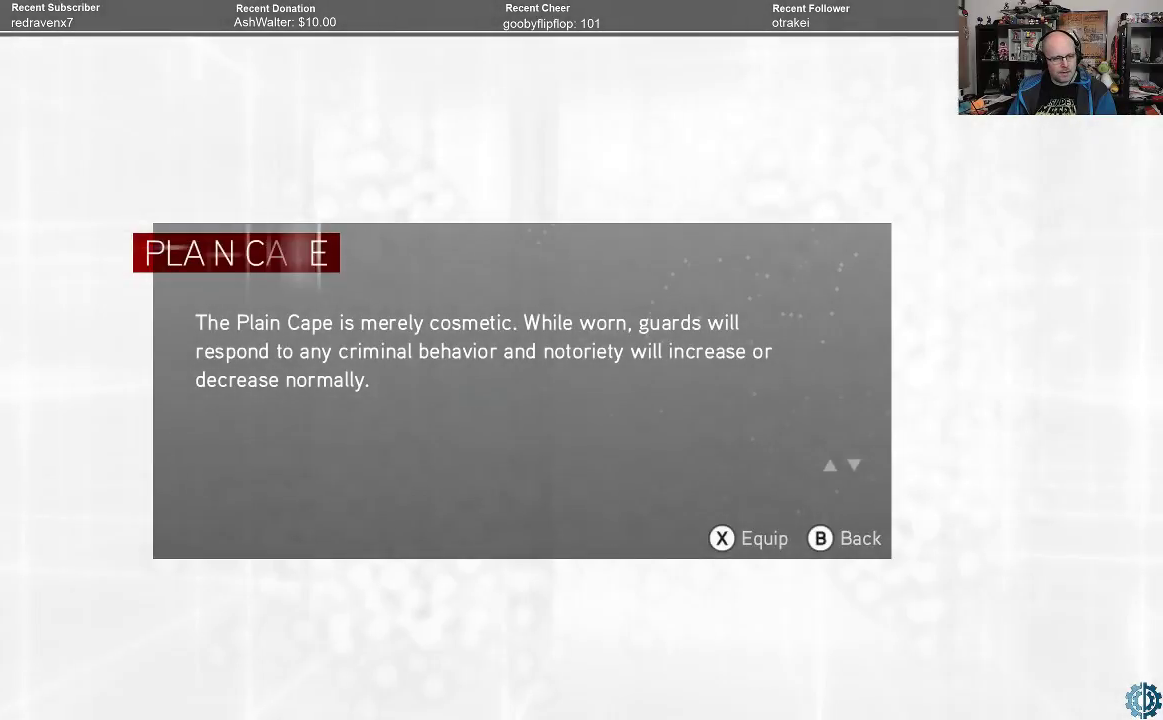
{"buttons": [], "left_stick": "center", "right_stick": "center", "events": []}
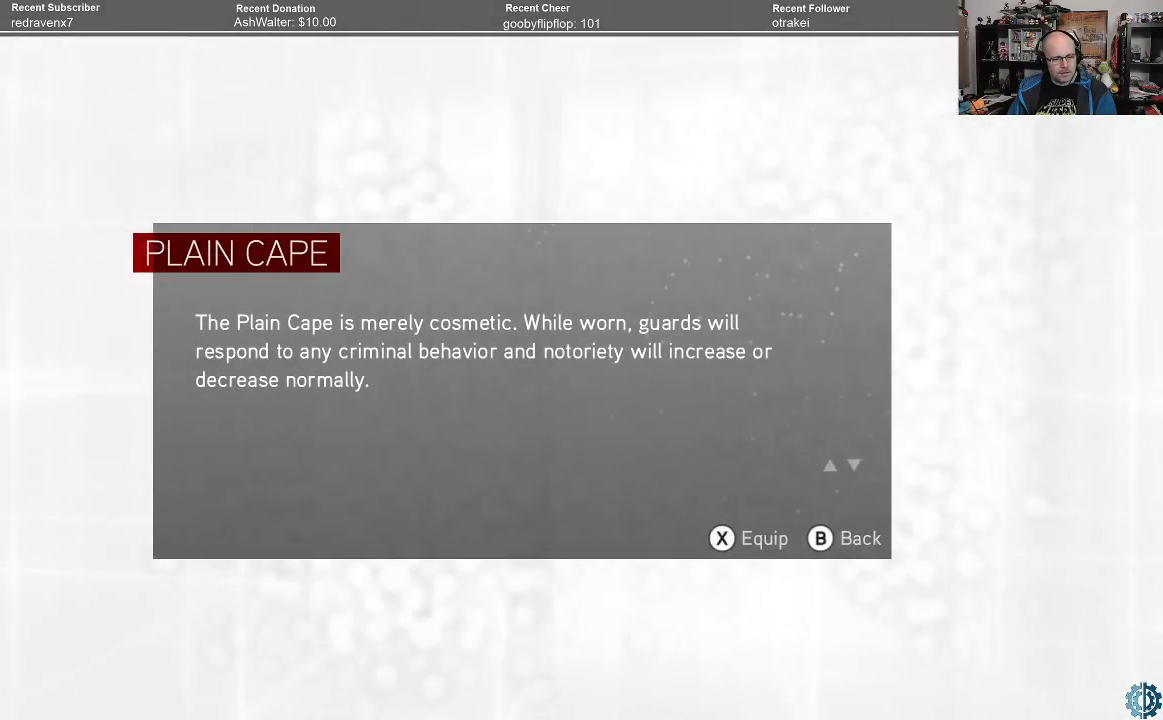
{"buttons": [], "left_stick": "center", "right_stick": "center", "events": [[100, "A", "down"], [200, "A", "up"]]}
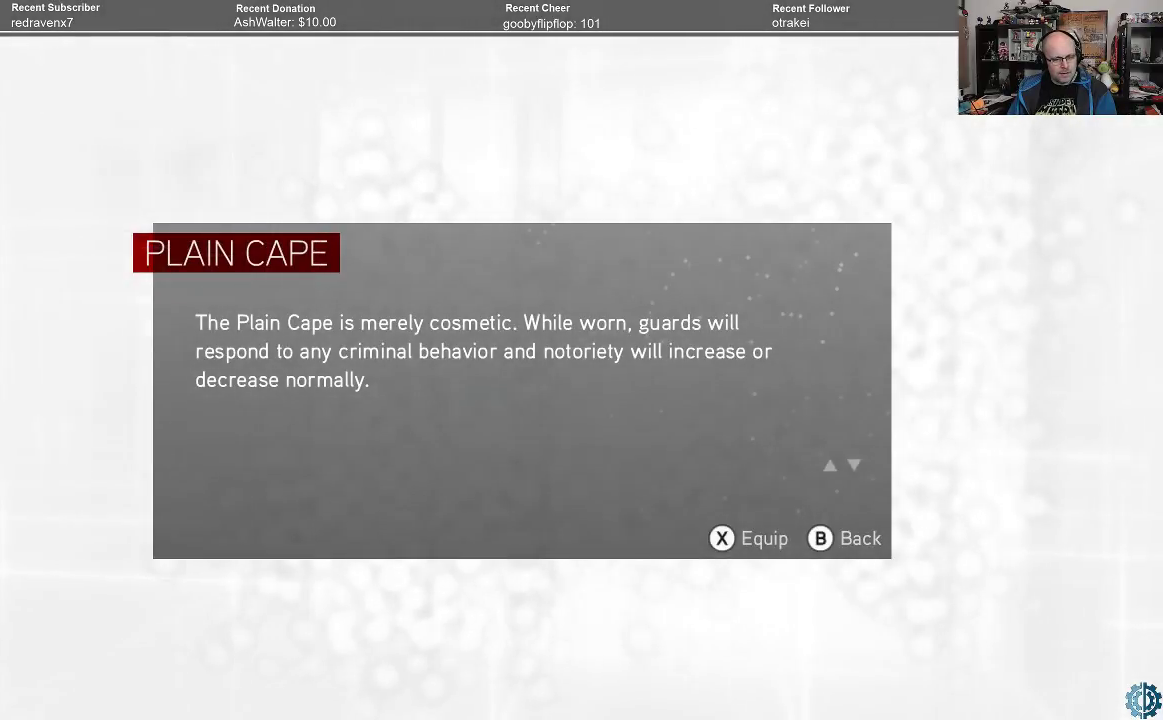
{"buttons": [], "left_stick": "center", "right_stick": "center", "events": []}
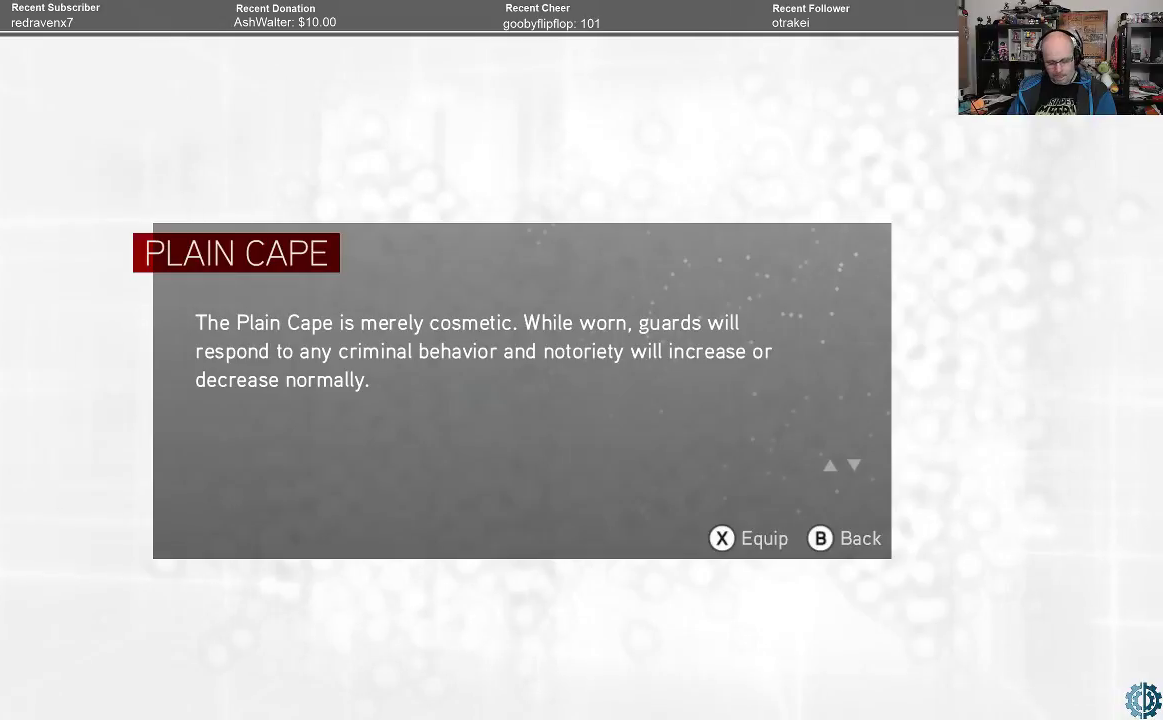
{"buttons": ["X"], "left_stick": "center", "right_stick": "center", "events": [[500, "X", "down"]]}
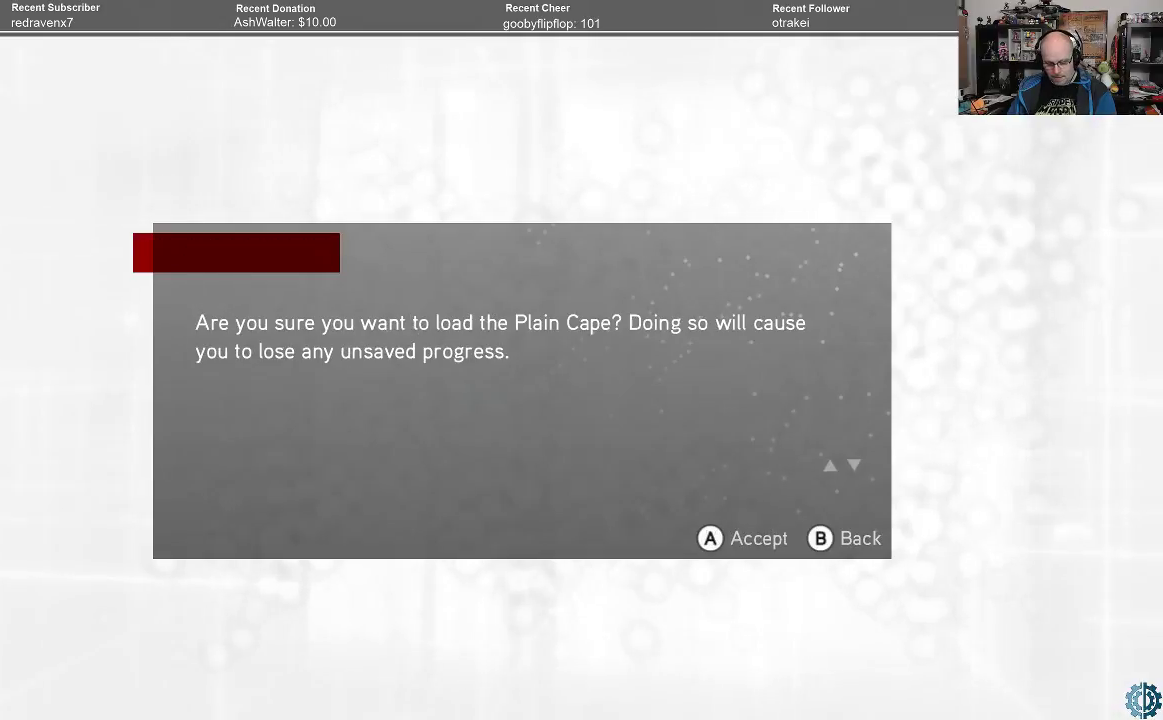
{"buttons": [], "left_stick": "center", "right_stick": "center", "events": [[67, "X", "up"]]}
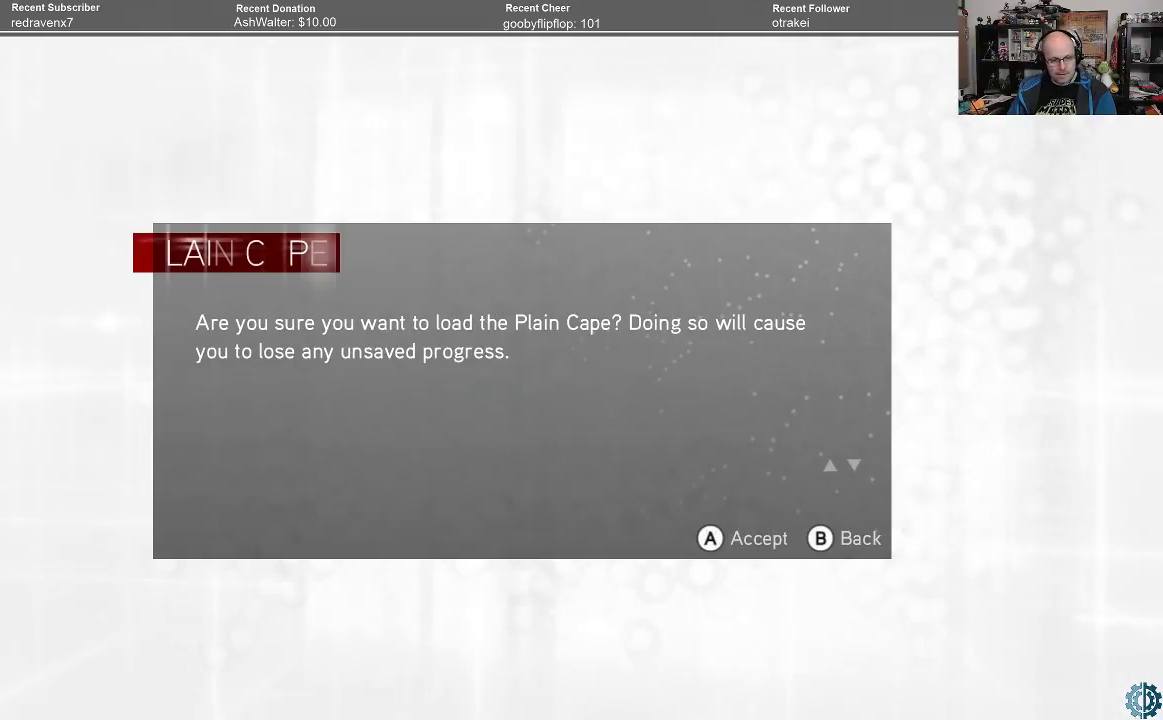
{"buttons": [], "left_stick": "center", "right_stick": "center", "events": []}
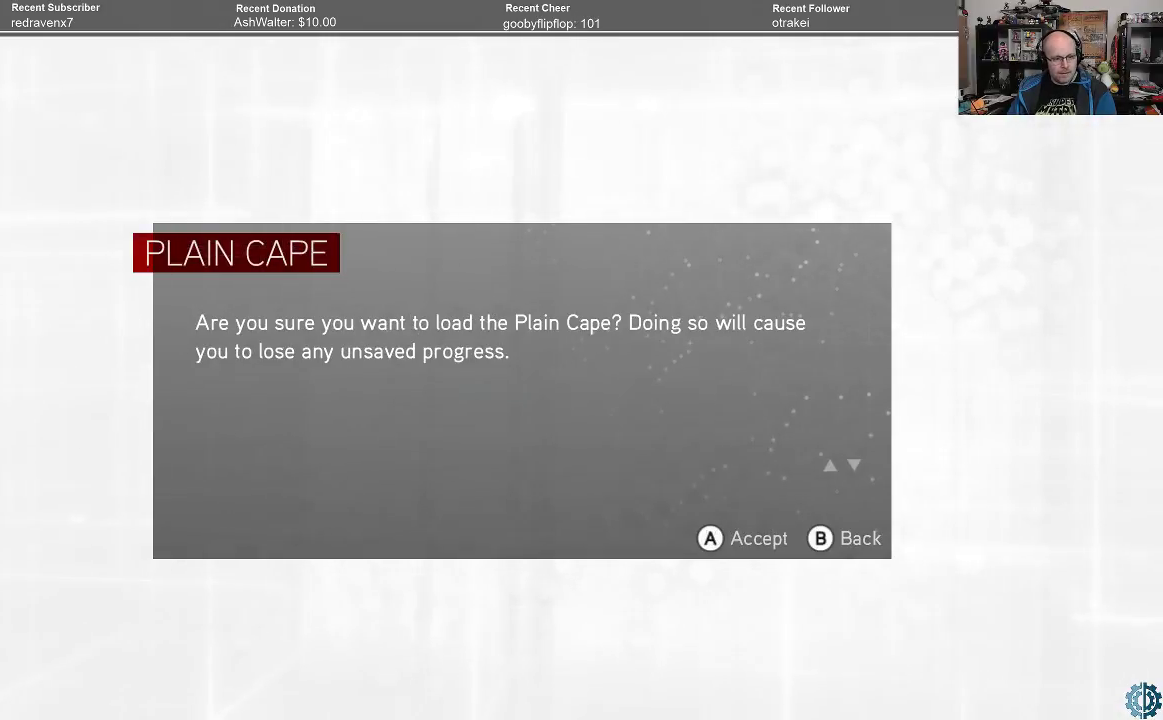
{"buttons": [], "left_stick": "center", "right_stick": "center", "events": []}
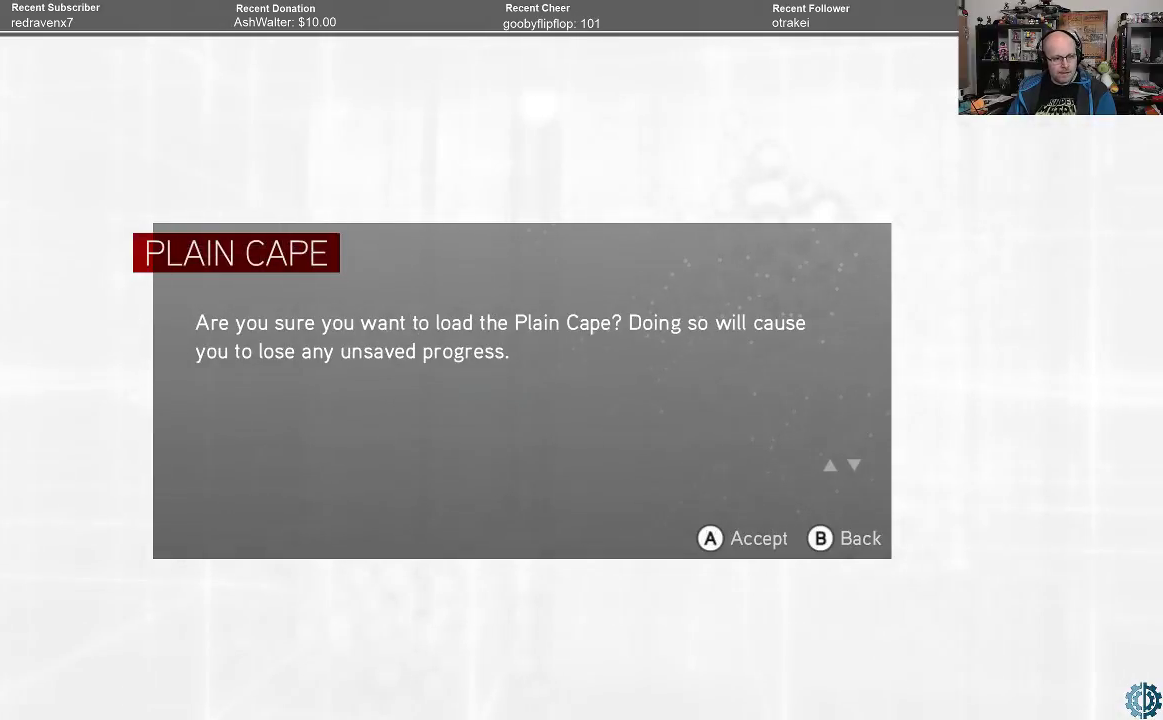
{"buttons": [], "left_stick": "center", "right_stick": "center", "events": []}
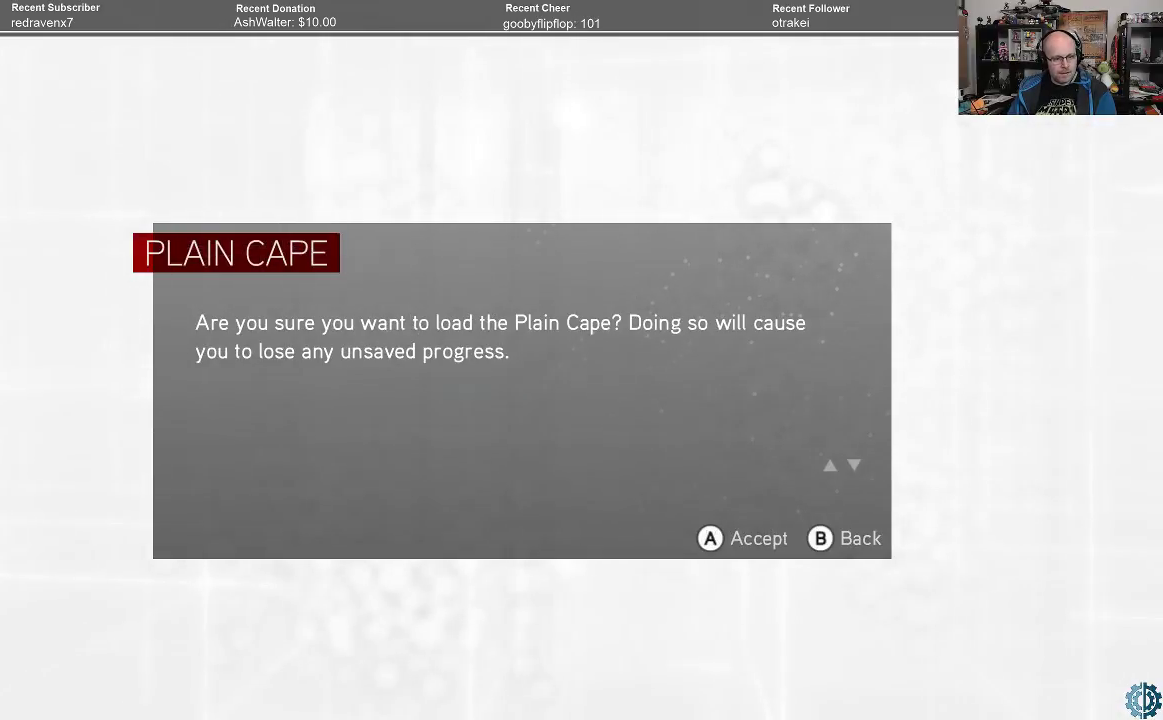
{"buttons": [], "left_stick": "center", "right_stick": "center", "events": [[367, "A", "down"], [400, "A", "up"]]}